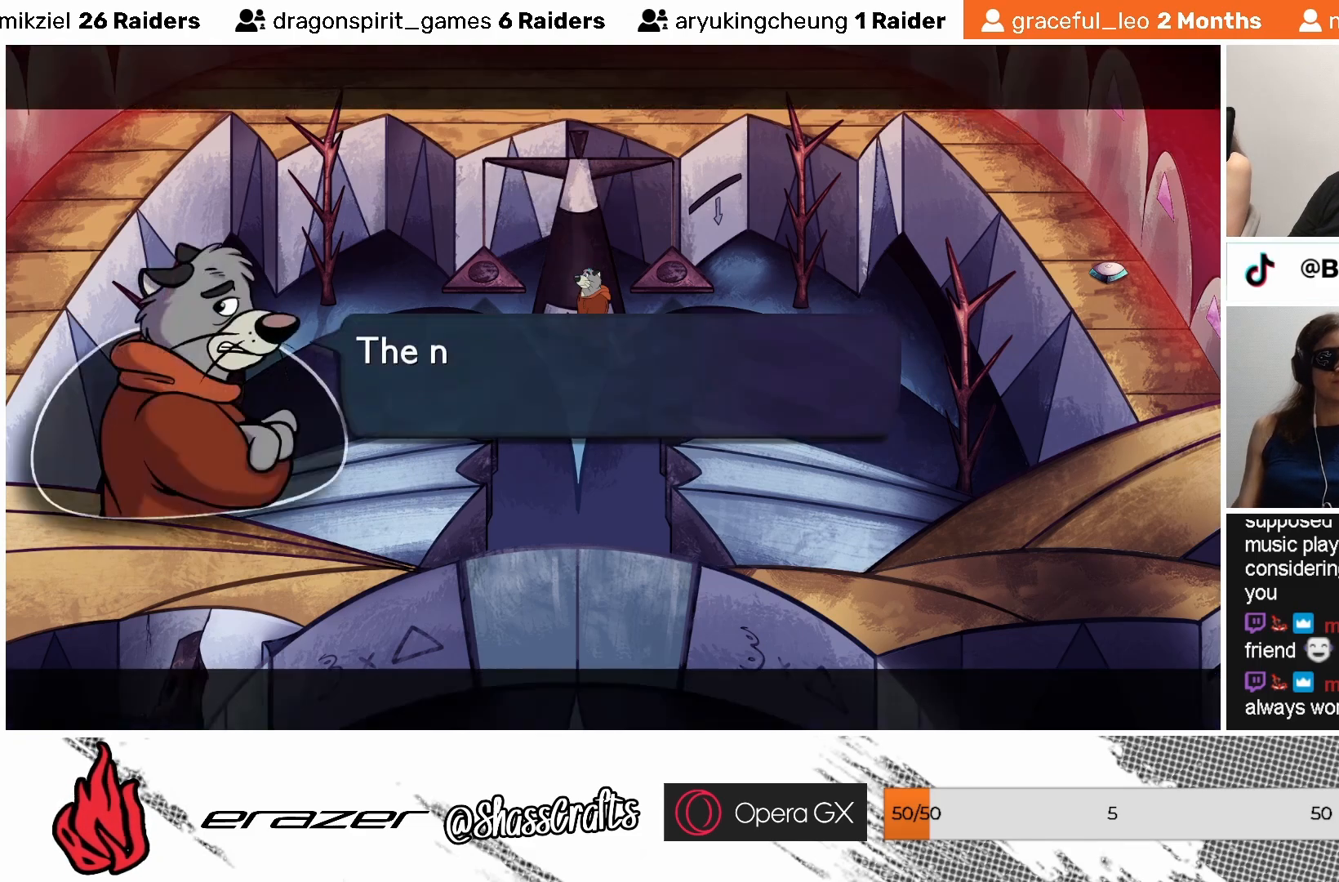
Gameplay with a controller (PlayStation layout); each line is a JSON object with the inputs held at the frame after it. "events" lists button and stick changes between this image and that frame as [ms after this image, input, new state], when the widget could be followed in between. Not read: right_stick.
{"buttons": [], "left_stick": "center", "events": []}
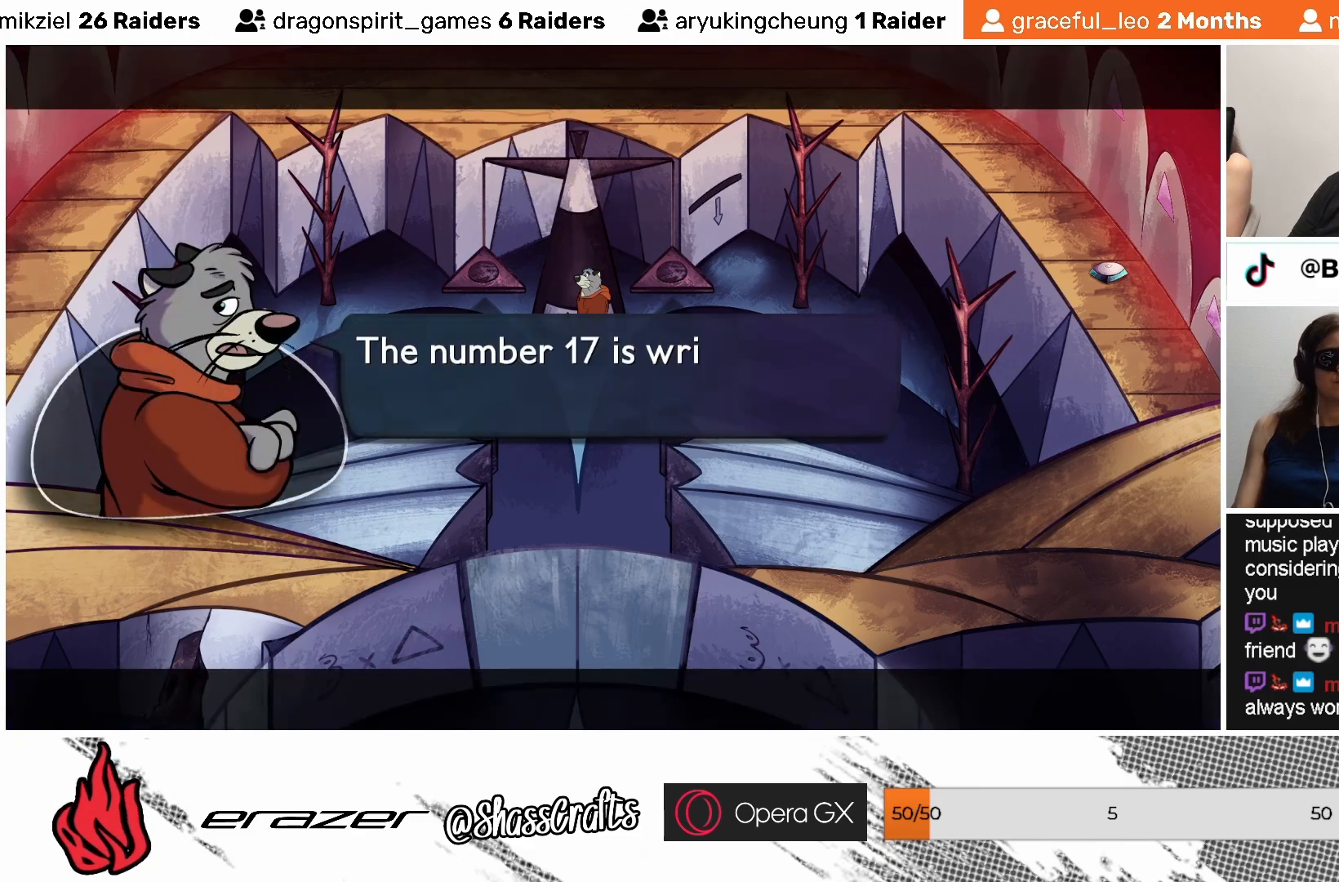
{"buttons": [], "left_stick": "center", "events": []}
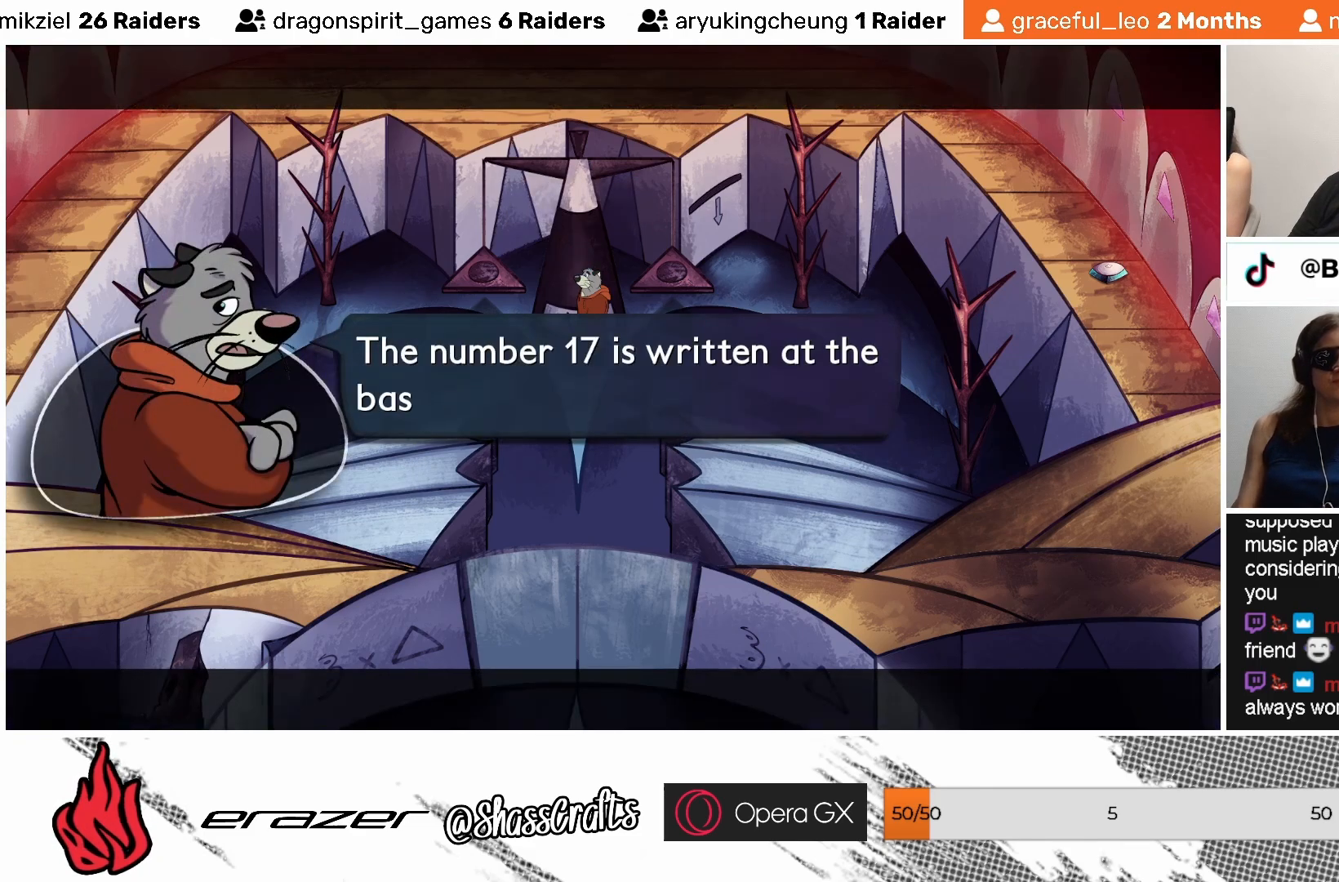
{"buttons": [], "left_stick": "center", "events": []}
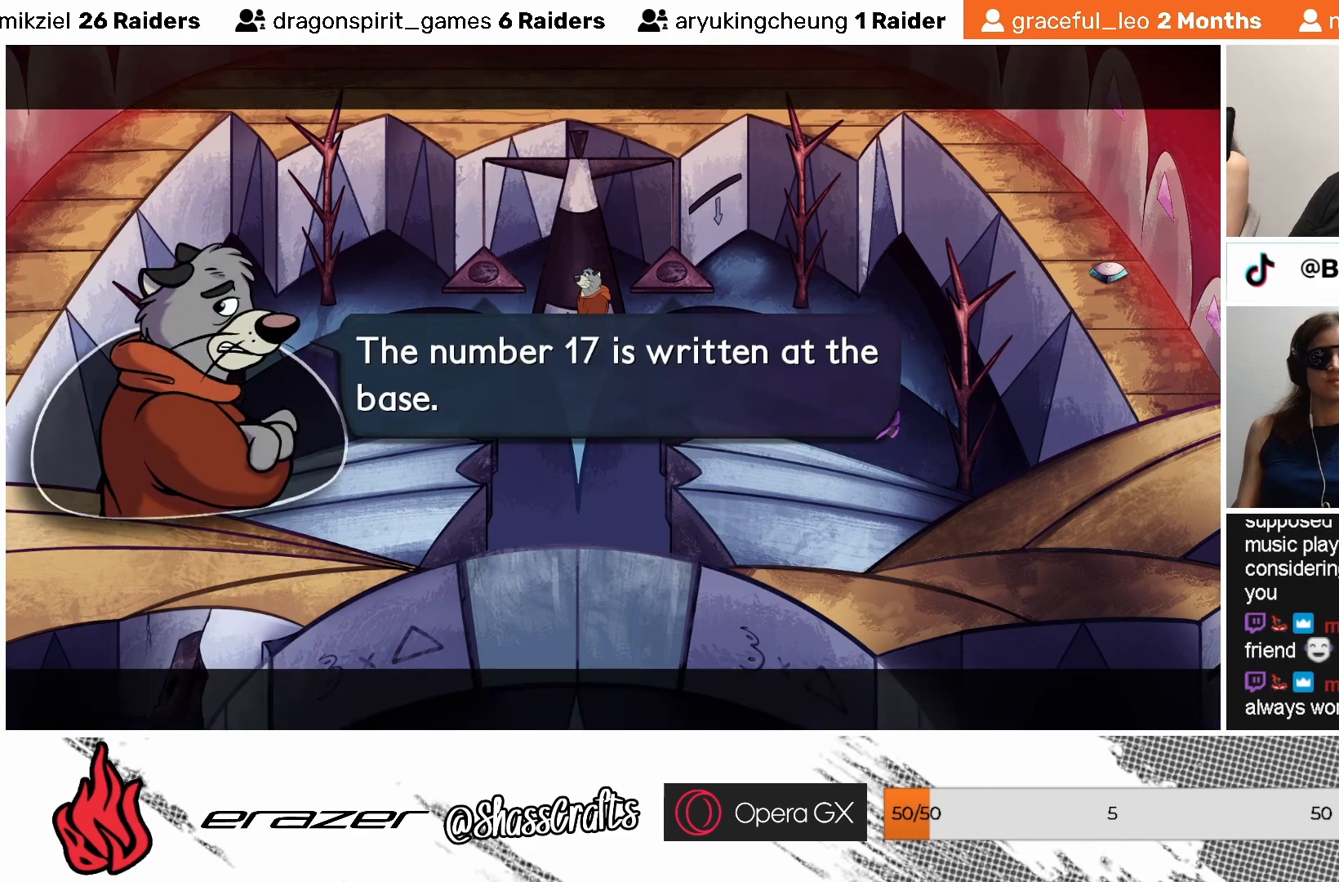
{"buttons": [], "left_stick": "center", "events": [[33, "CROSS", "down"], [133, "CROSS", "up"], [333, "CROSS", "down"], [417, "CROSS", "up"]]}
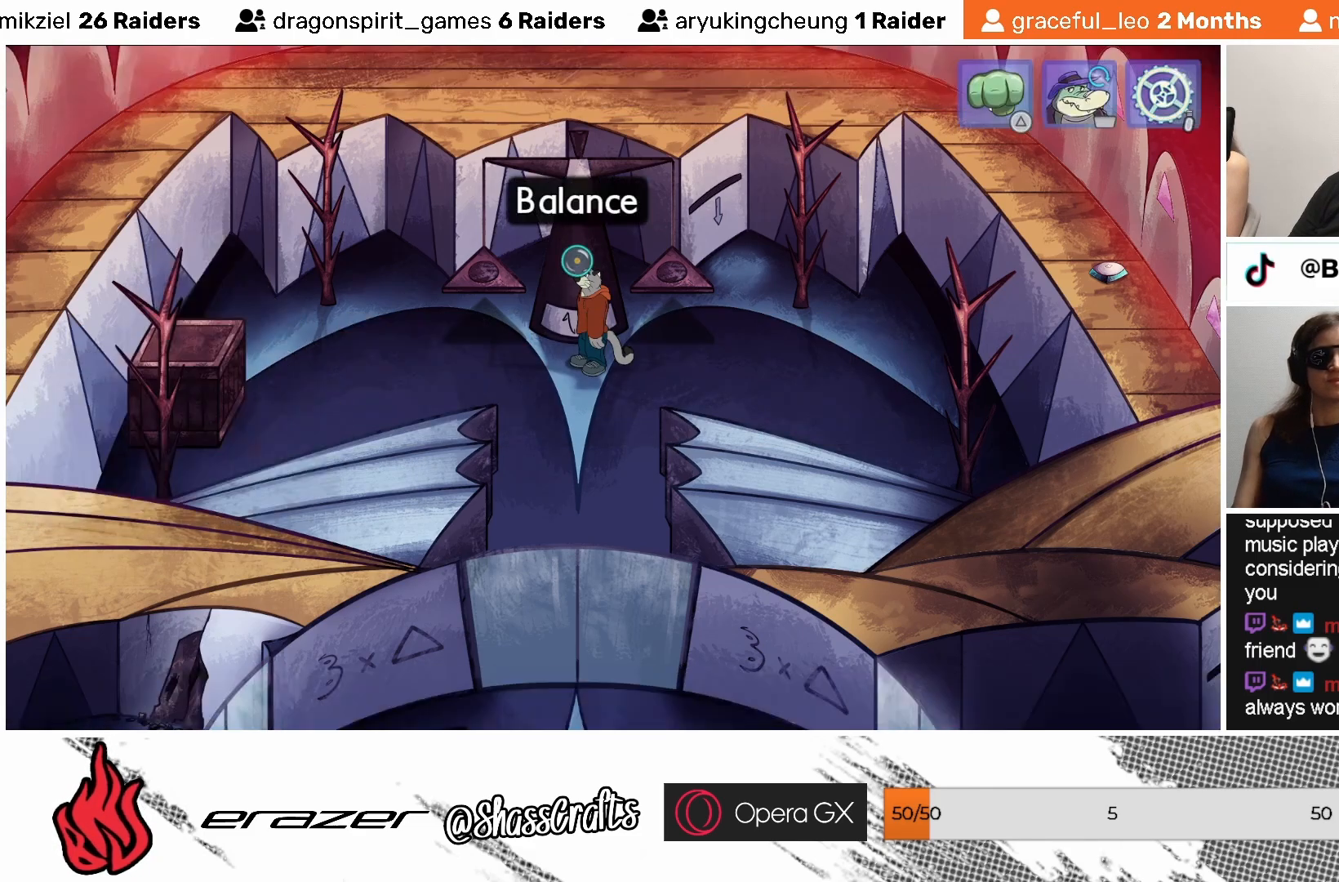
{"buttons": [], "left_stick": "center", "events": []}
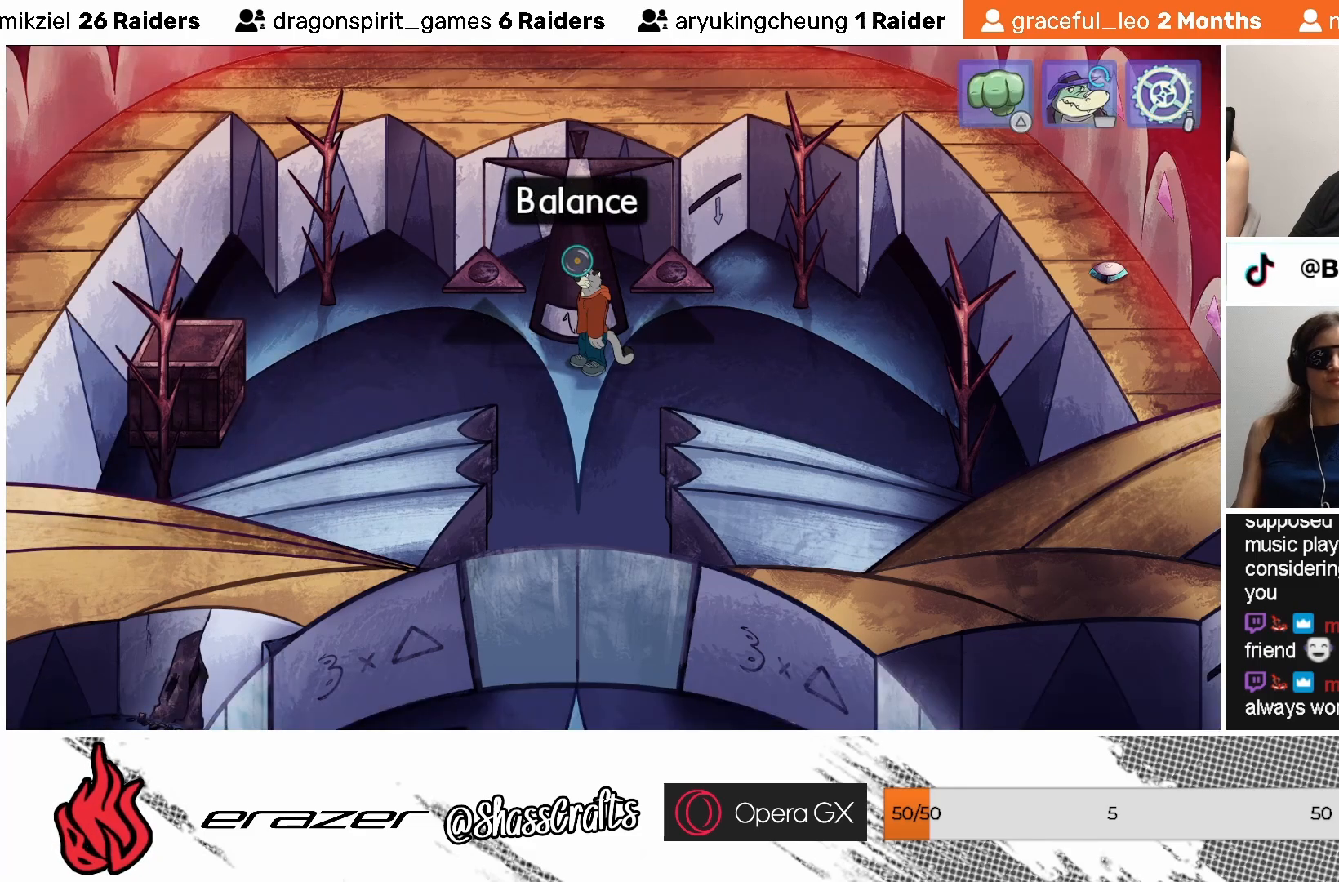
{"buttons": [], "left_stick": "center", "events": []}
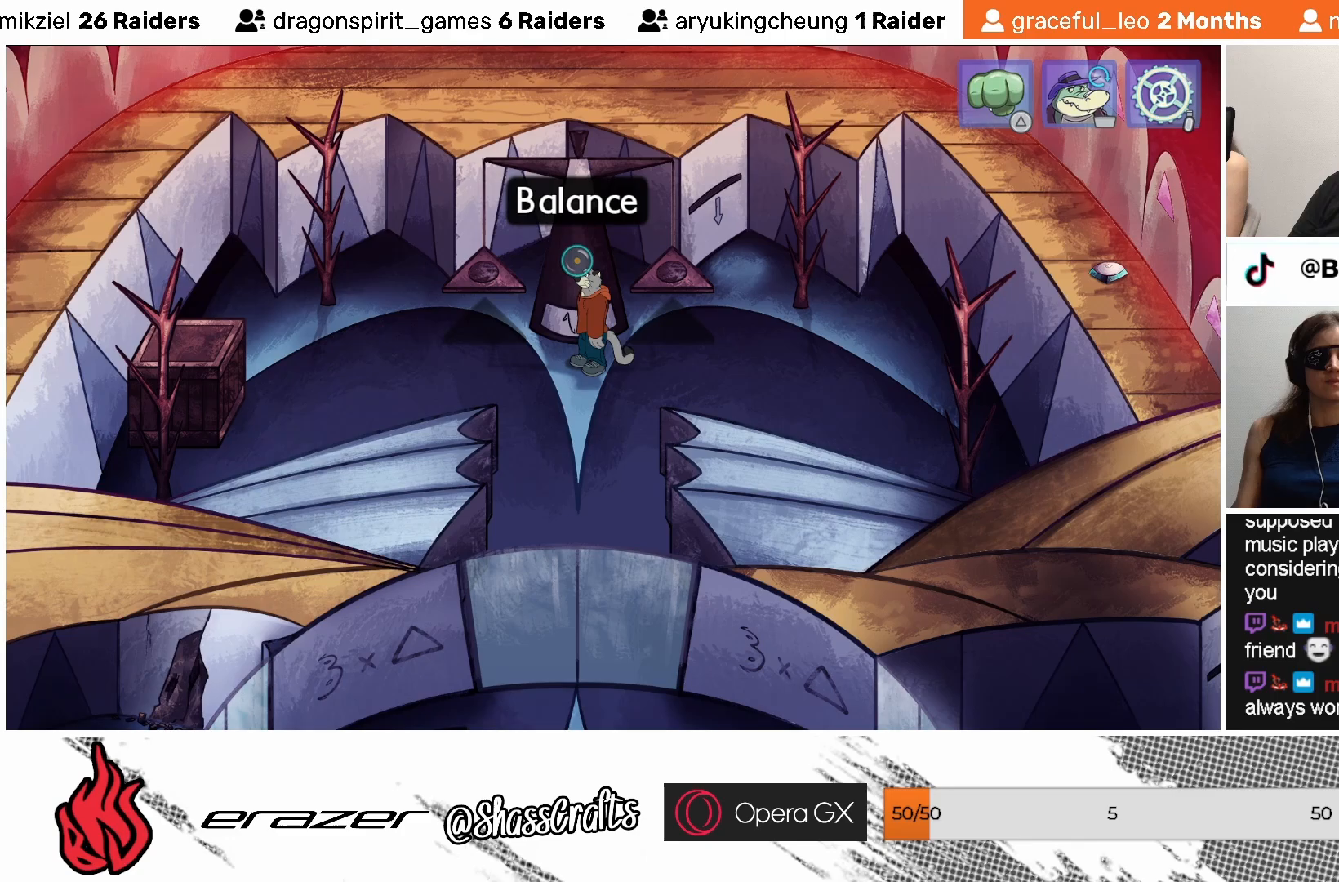
{"buttons": [], "left_stick": "center", "events": []}
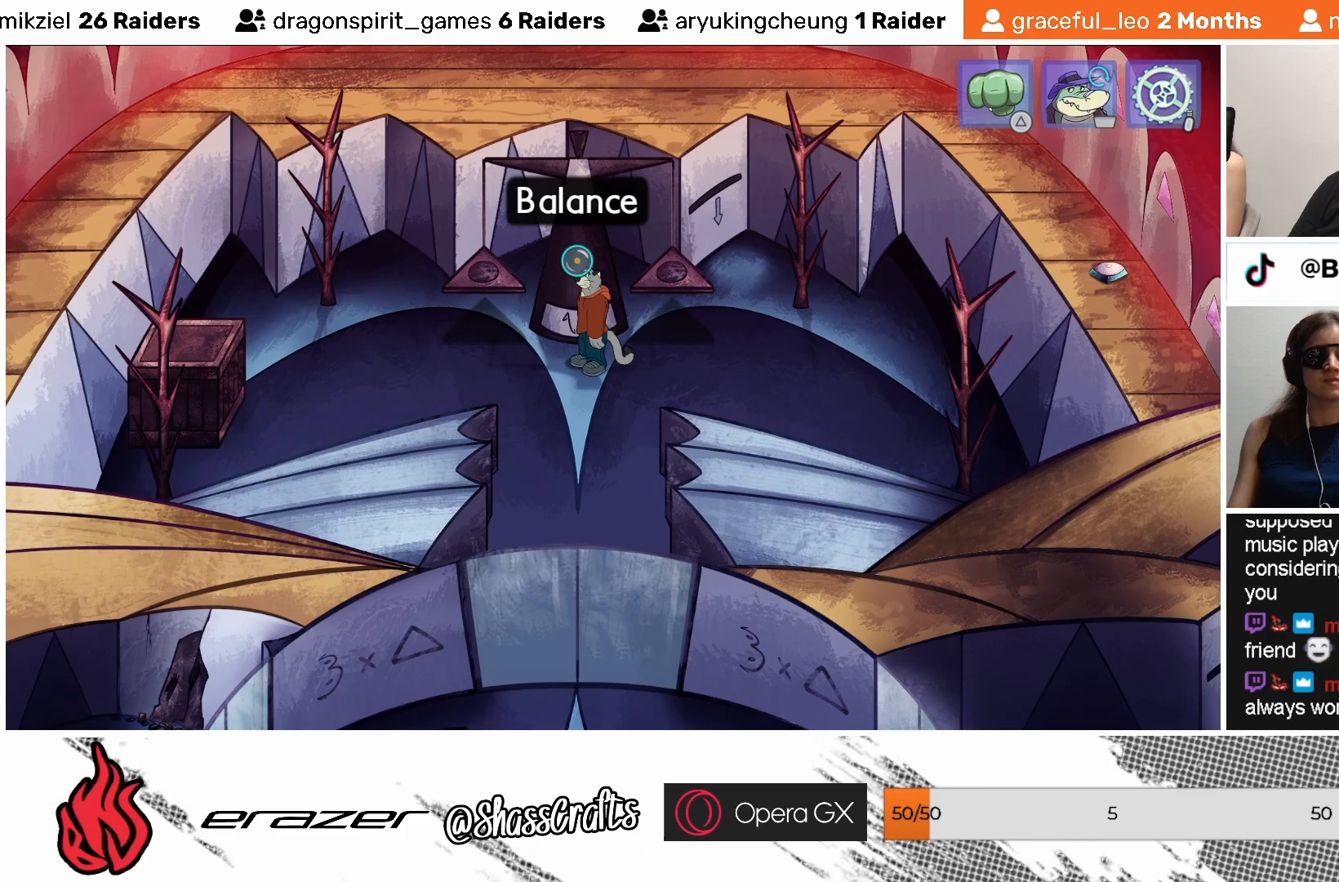
{"buttons": [], "left_stick": "center", "events": []}
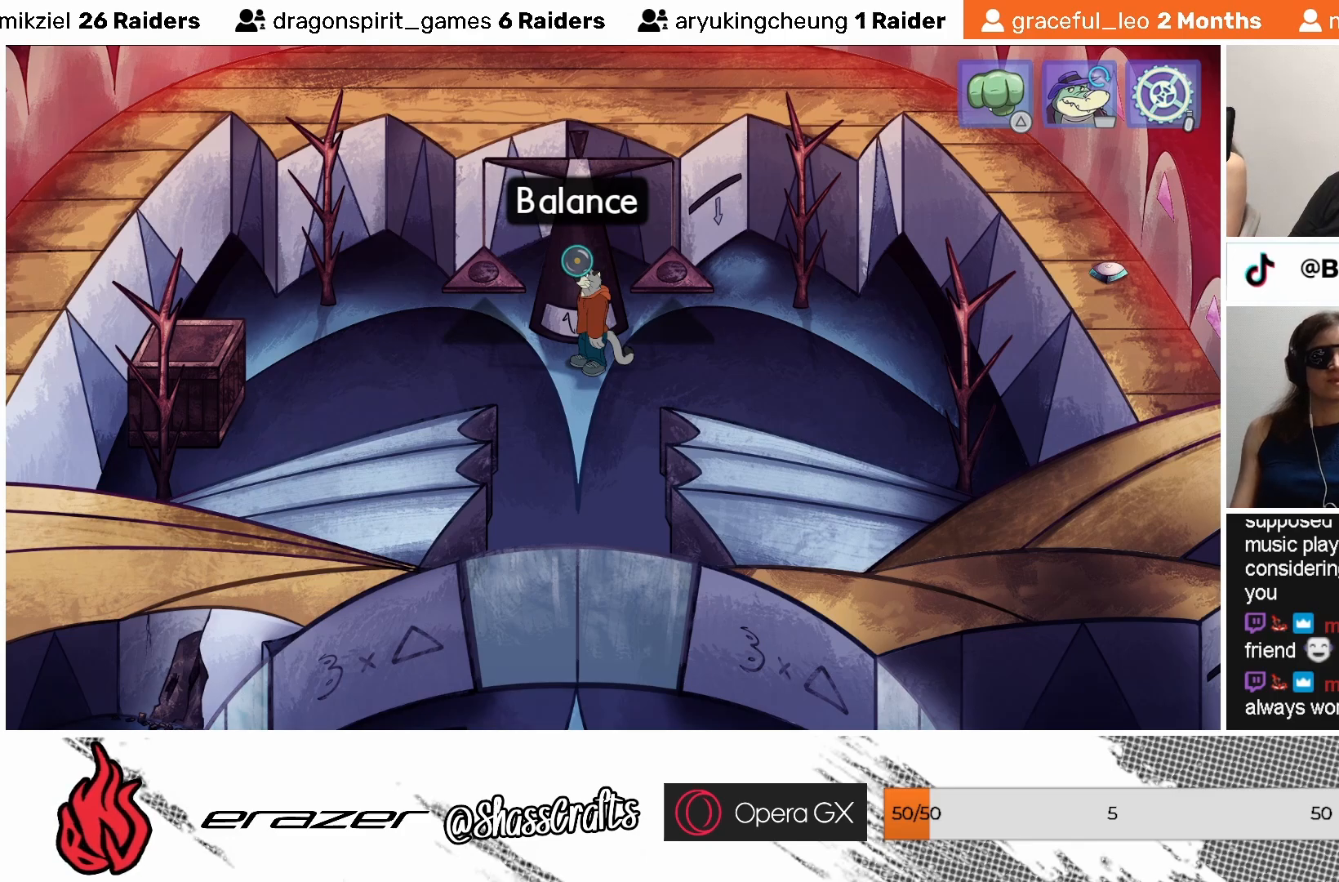
{"buttons": [], "left_stick": "center", "events": [[367, "TRIANGLE", "down"], [433, "TRIANGLE", "up"]]}
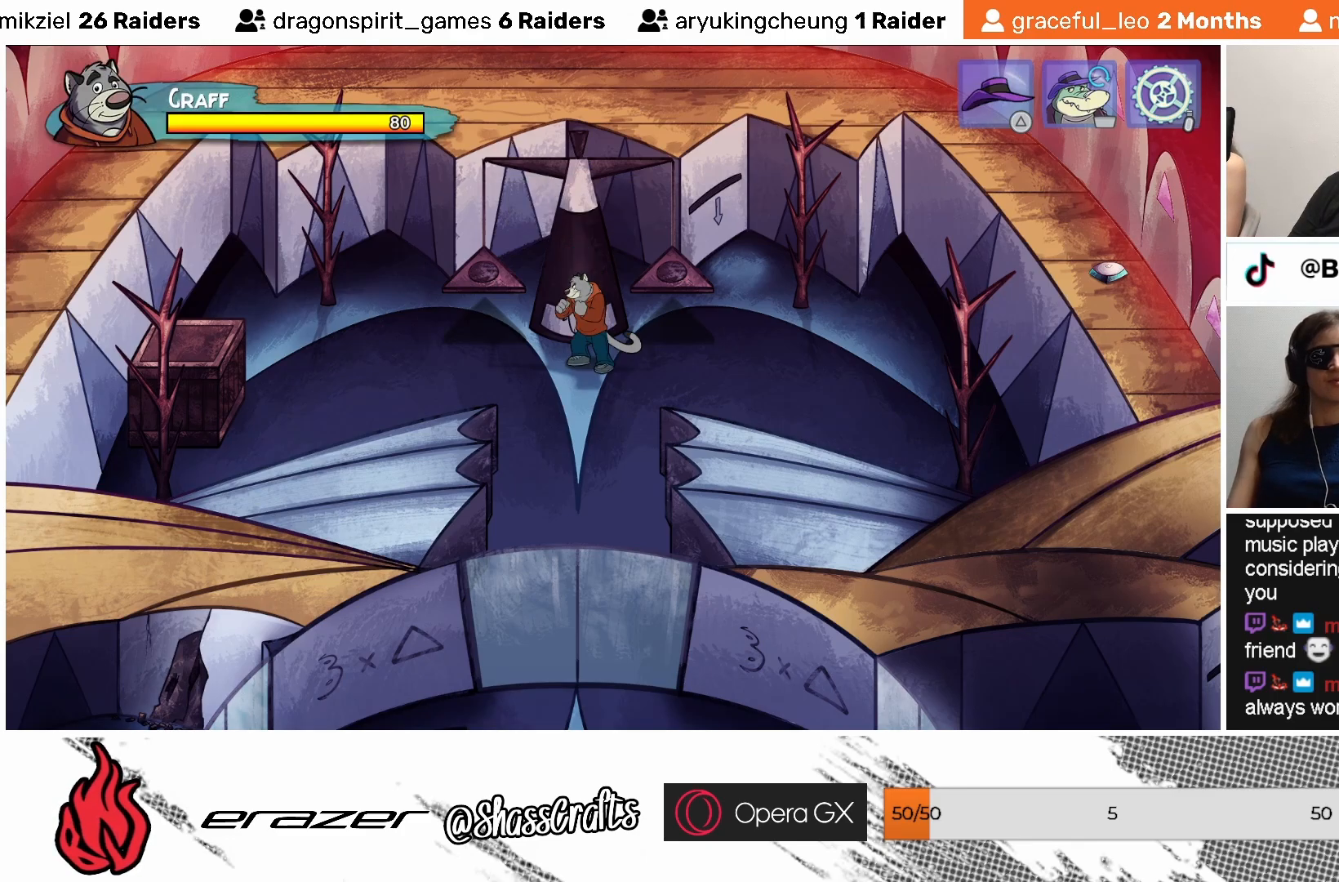
{"buttons": [], "left_stick": "center", "events": []}
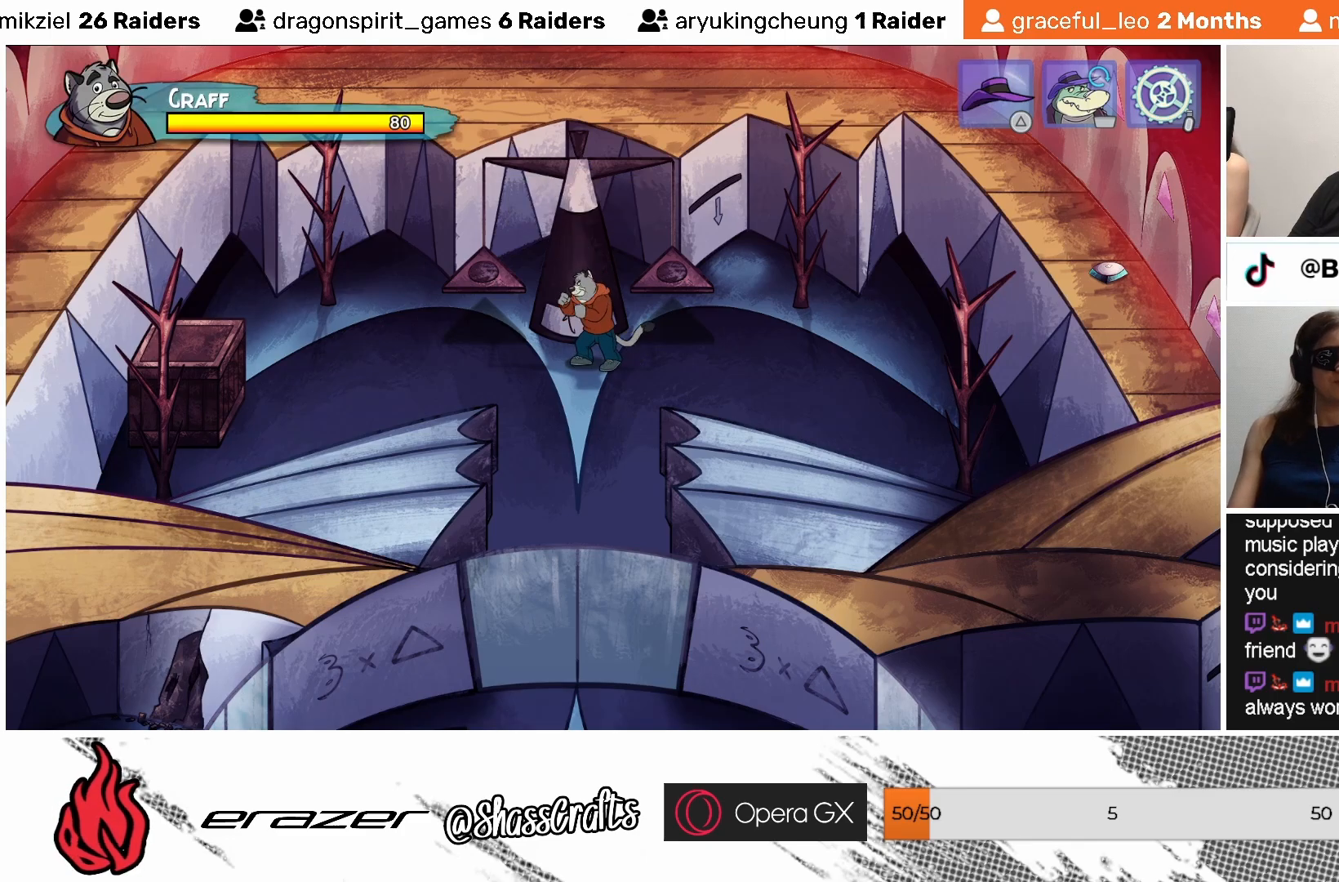
{"buttons": [], "left_stick": "center", "events": []}
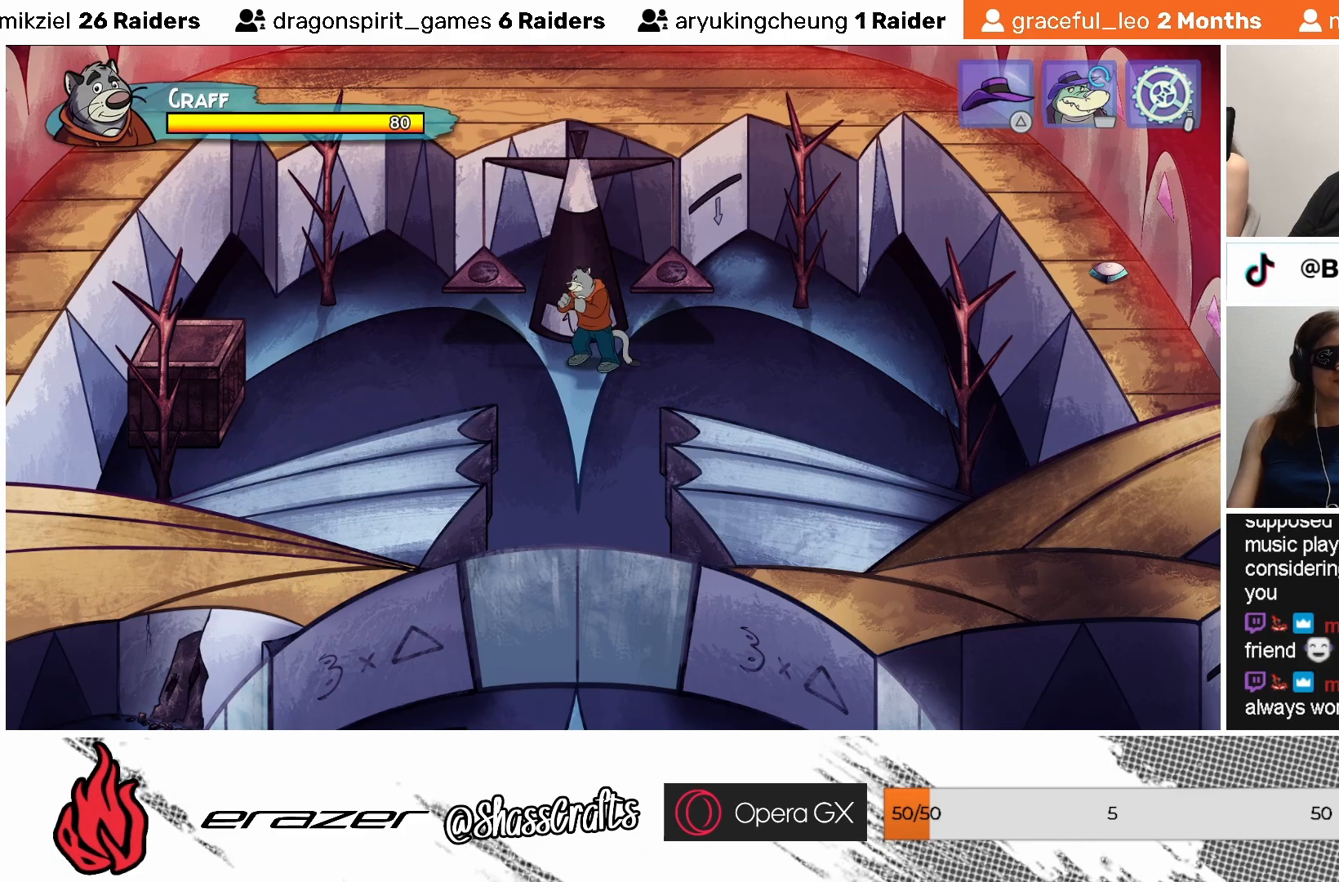
{"buttons": [], "left_stick": "center", "events": [[183, "TRIANGLE", "down"], [283, "TRIANGLE", "up"]]}
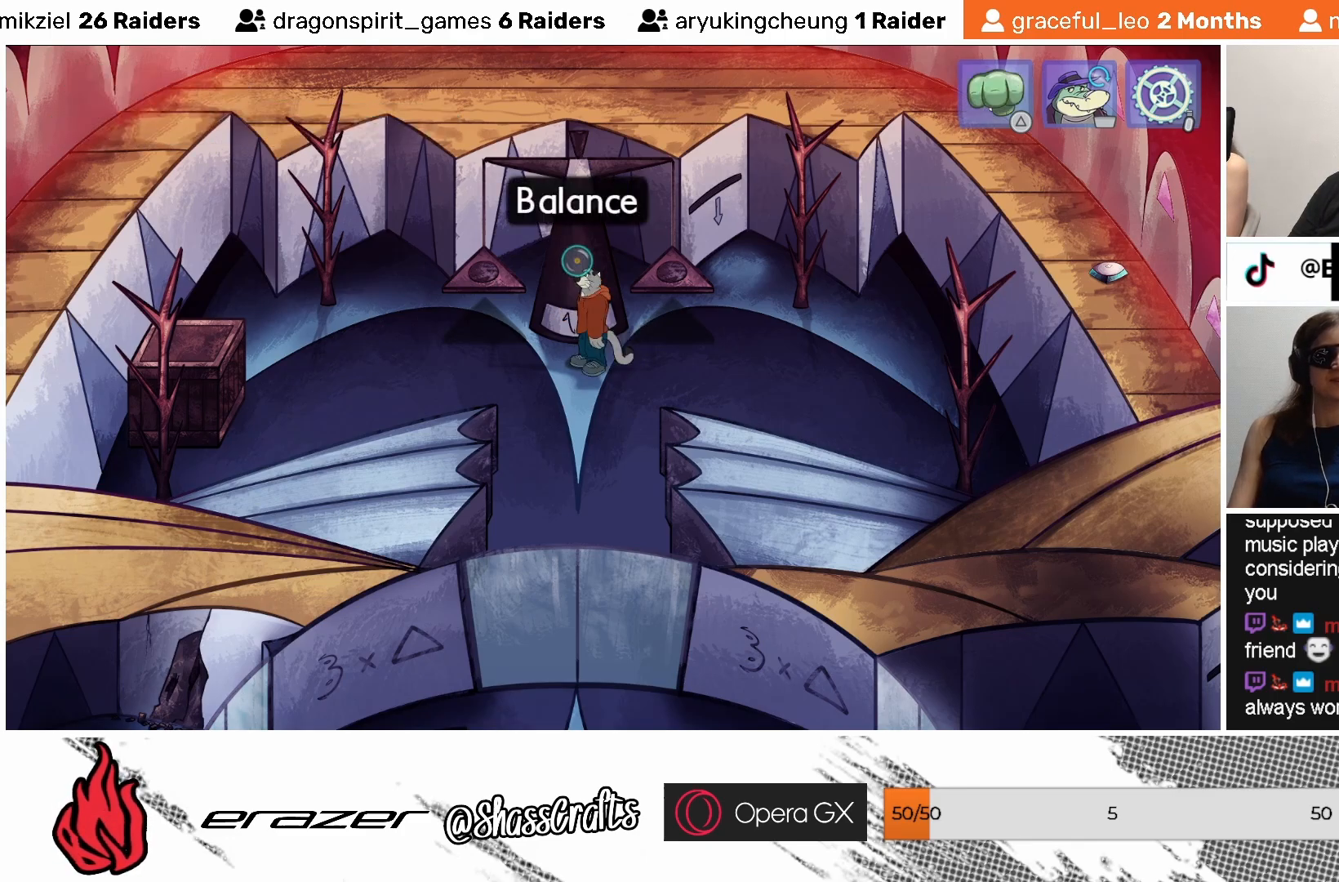
{"buttons": [], "left_stick": "center", "events": []}
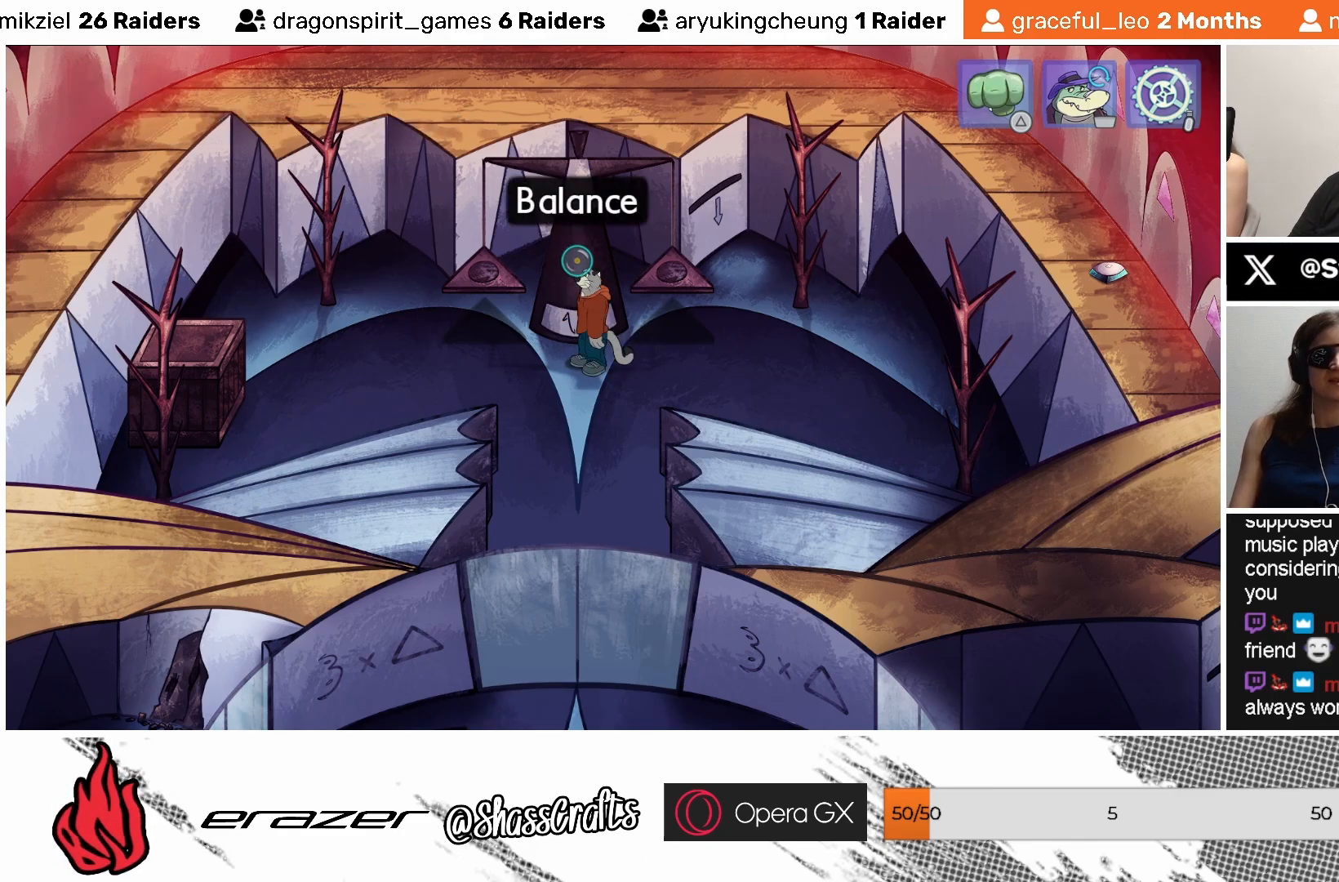
{"buttons": [], "left_stick": "center", "events": []}
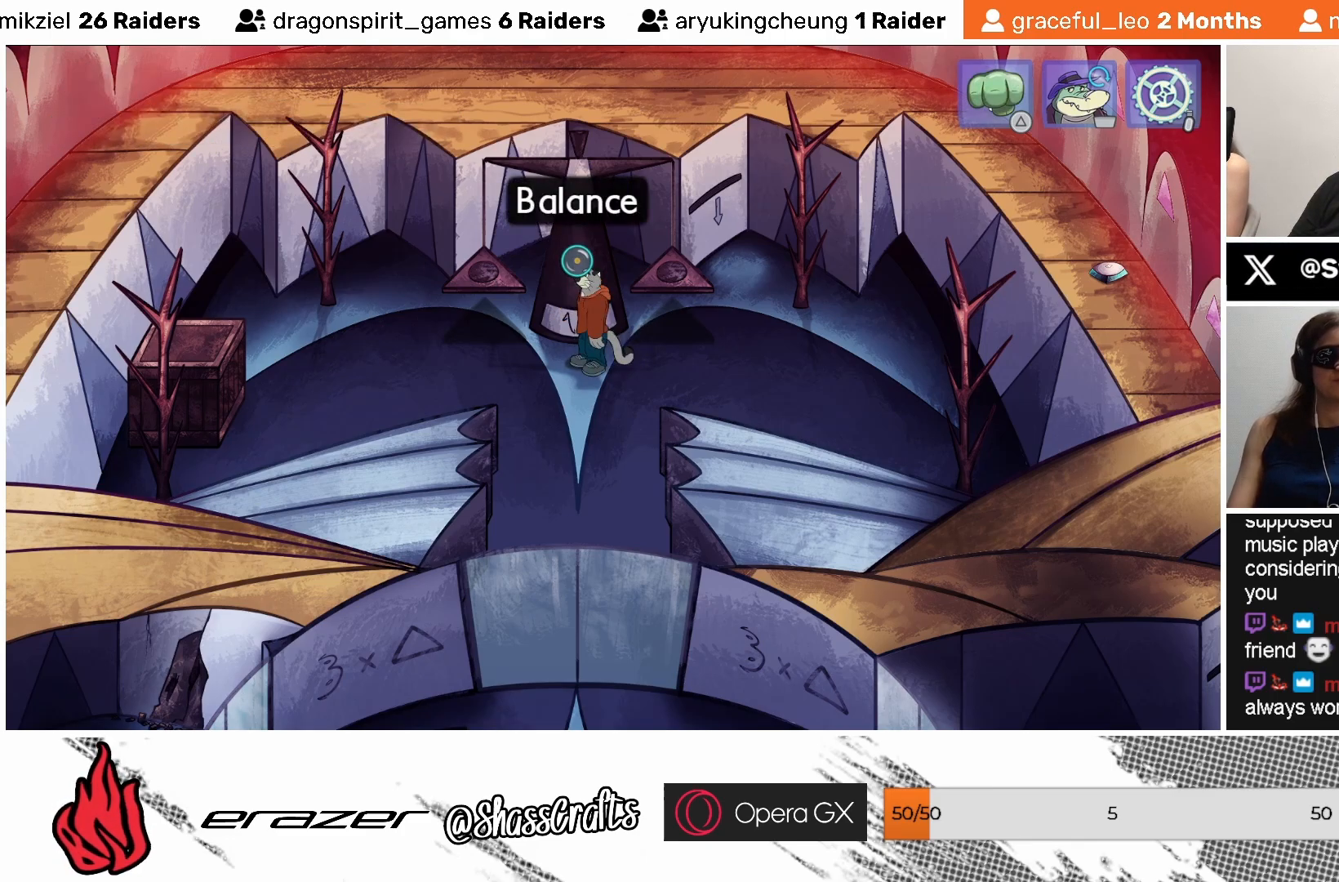
{"buttons": [], "left_stick": "center", "events": []}
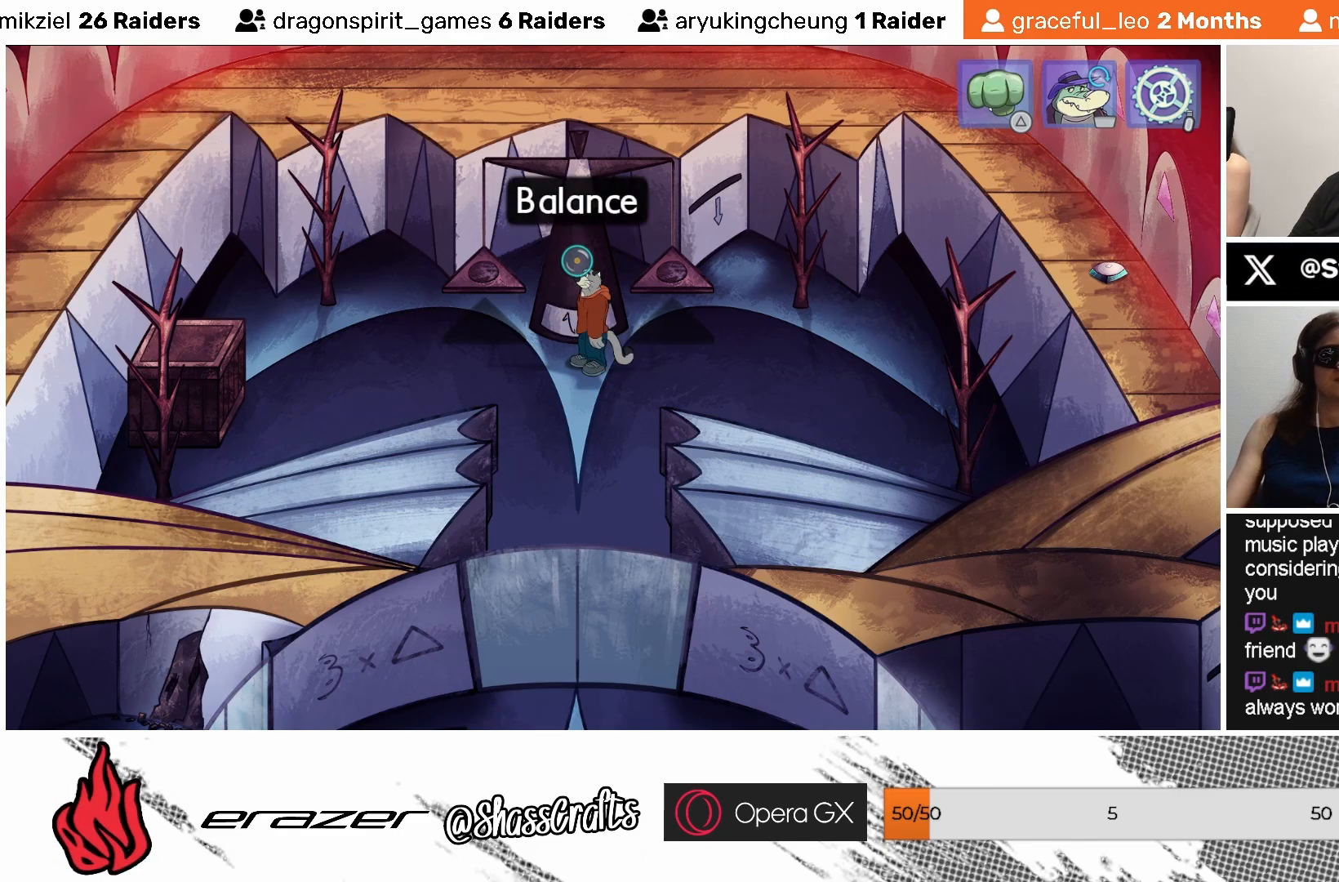
{"buttons": [], "left_stick": "center", "events": [[200, "TRIANGLE", "down"], [267, "TRIANGLE", "up"]]}
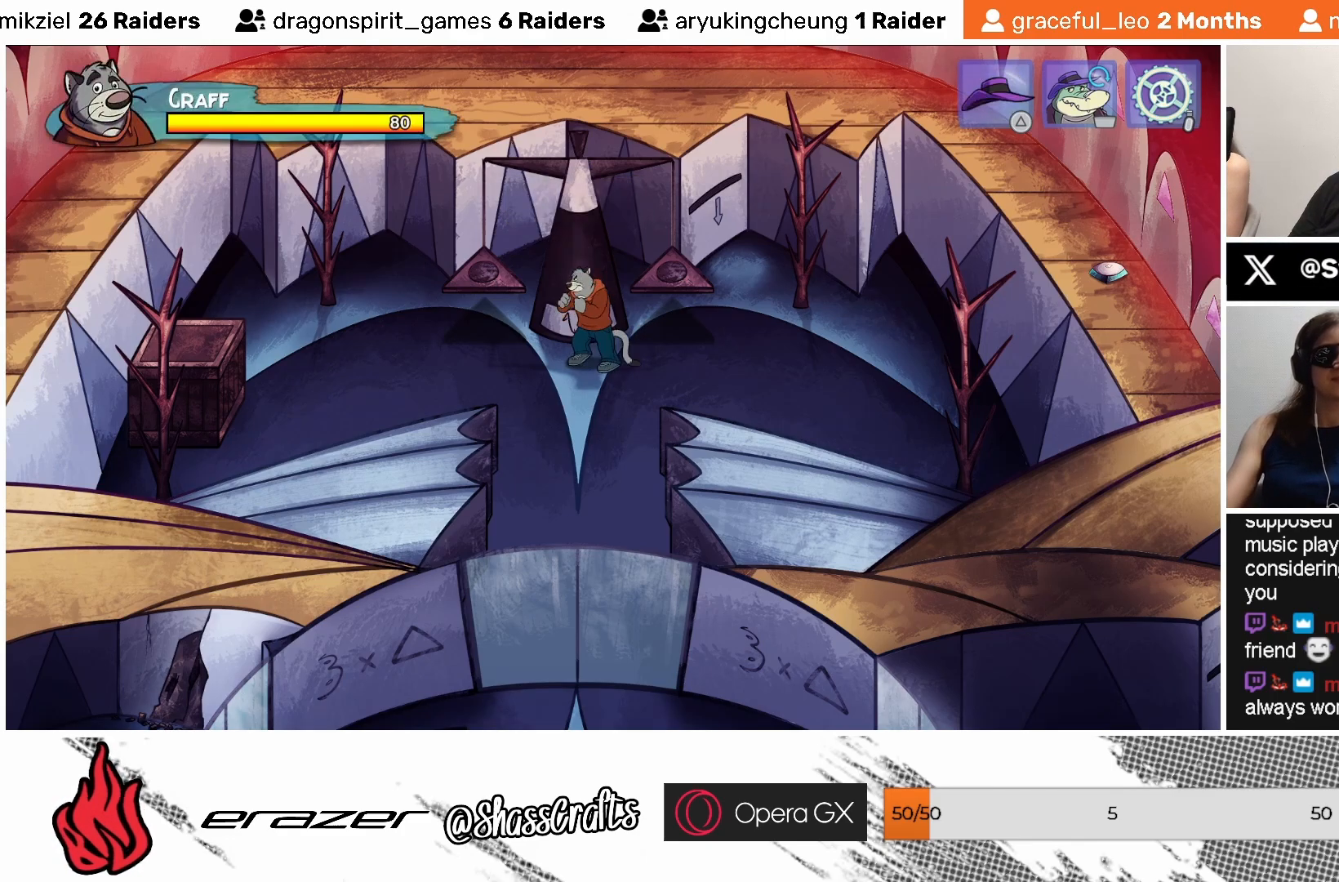
{"buttons": [], "left_stick": "center", "events": [[267, "TRIANGLE", "down"], [367, "TRIANGLE", "up"]]}
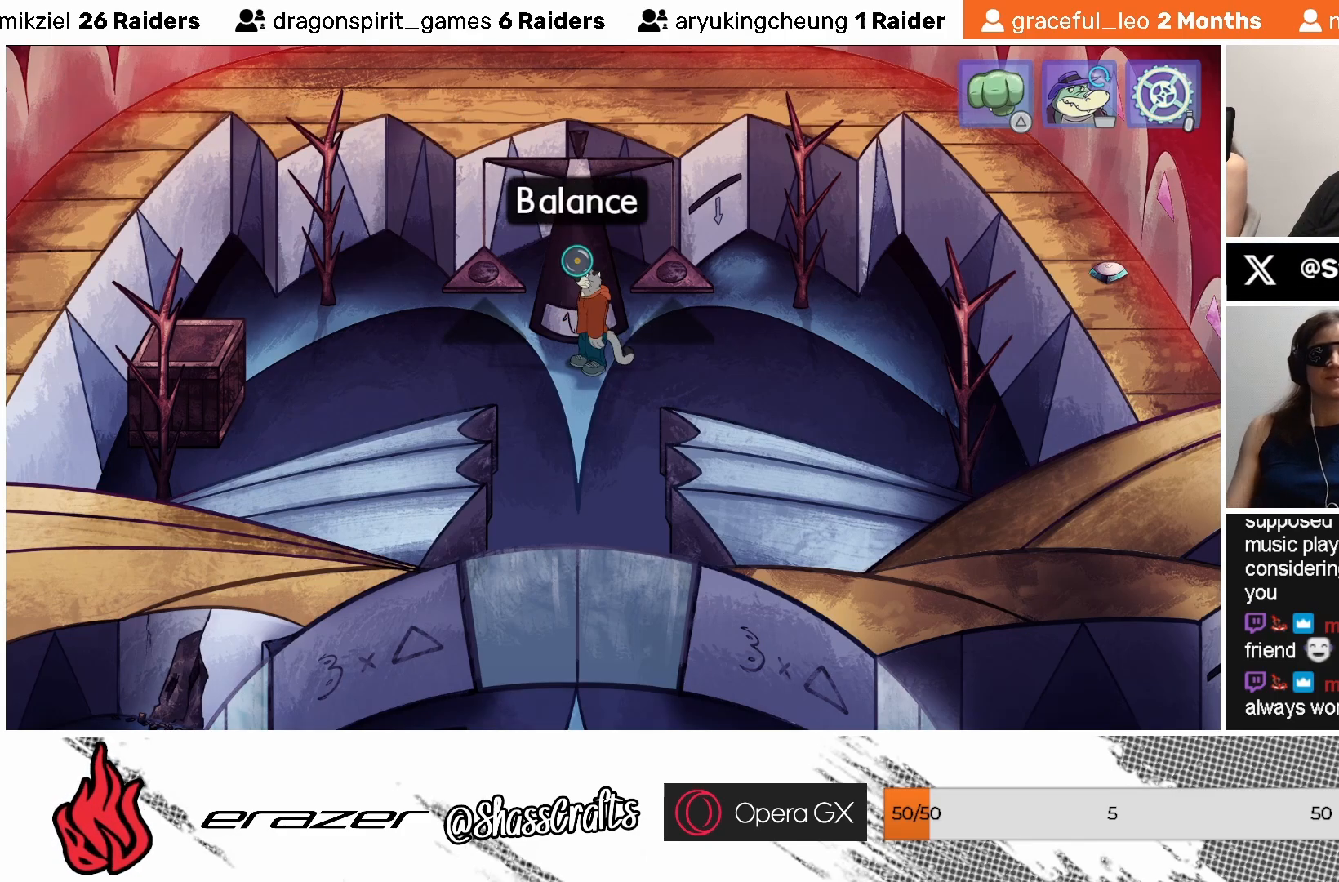
{"buttons": ["START"], "left_stick": "center", "events": [[433, "START", "down"]]}
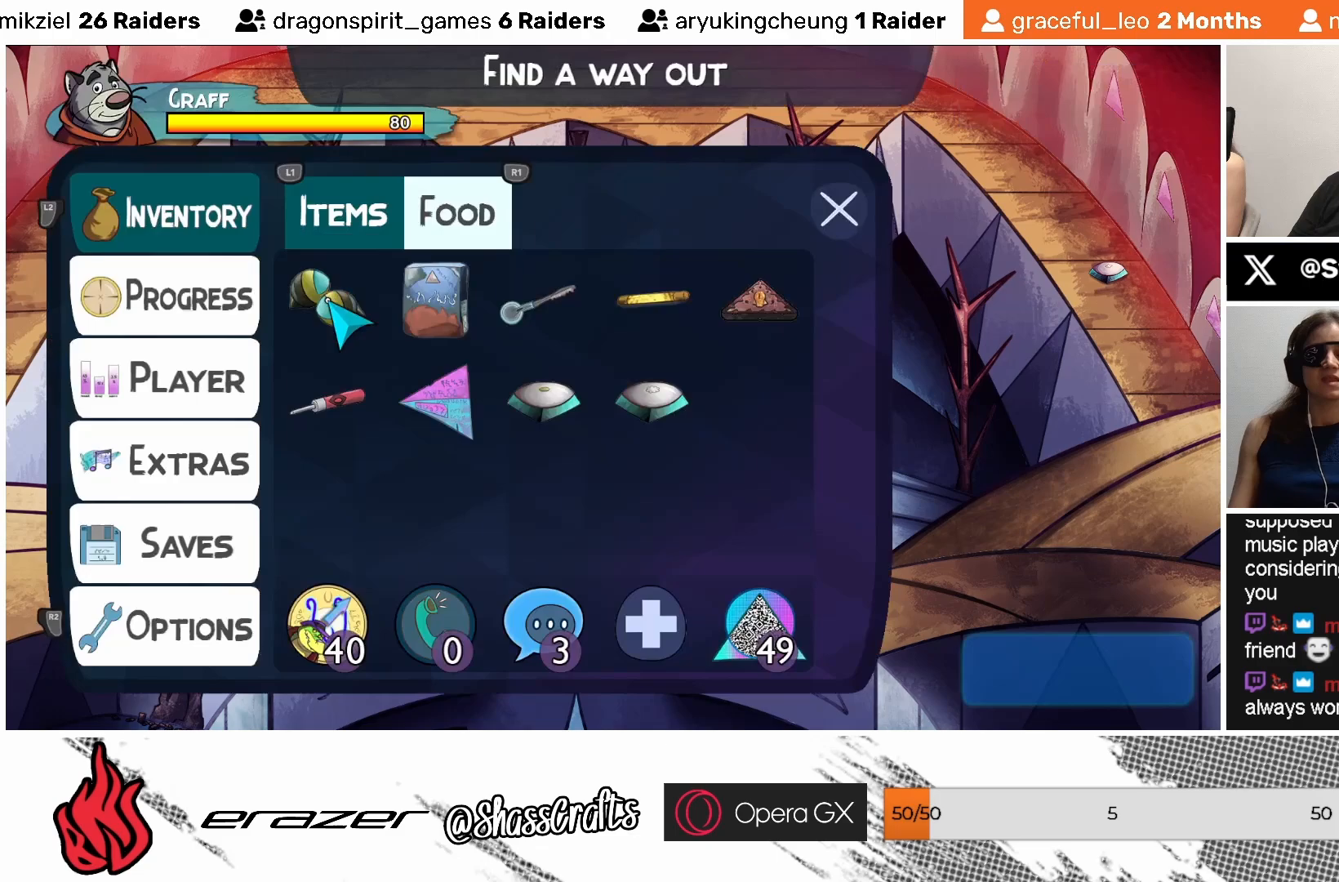
{"buttons": [], "left_stick": "center", "events": [[33, "START", "up"]]}
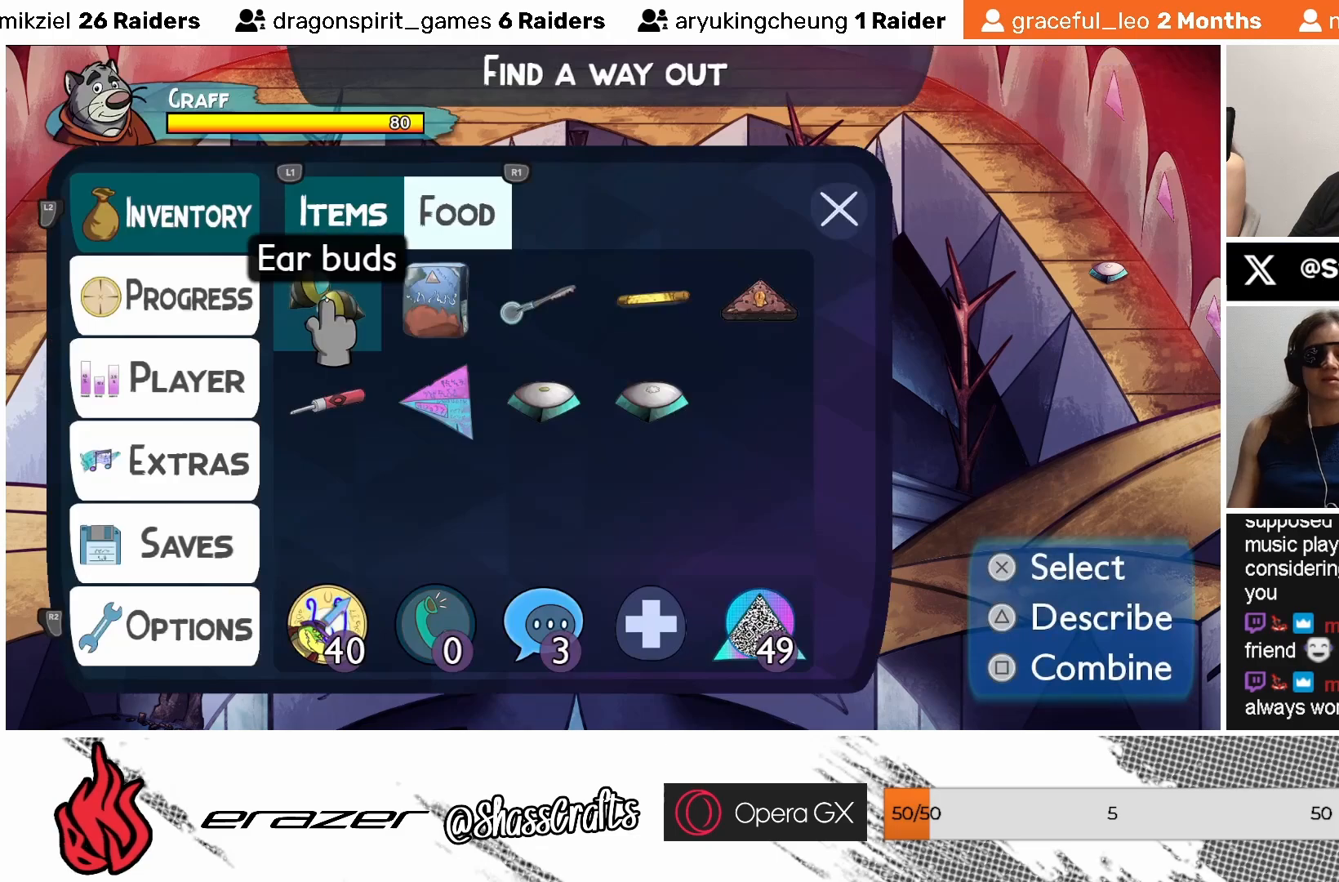
{"buttons": ["DPAD_RIGHT"], "left_stick": "center", "events": [[133, "DPAD_RIGHT", "down"], [217, "DPAD_RIGHT", "up"], [333, "DPAD_RIGHT", "down"], [367, "DPAD_RIGHT", "up"], [483, "DPAD_RIGHT", "down"]]}
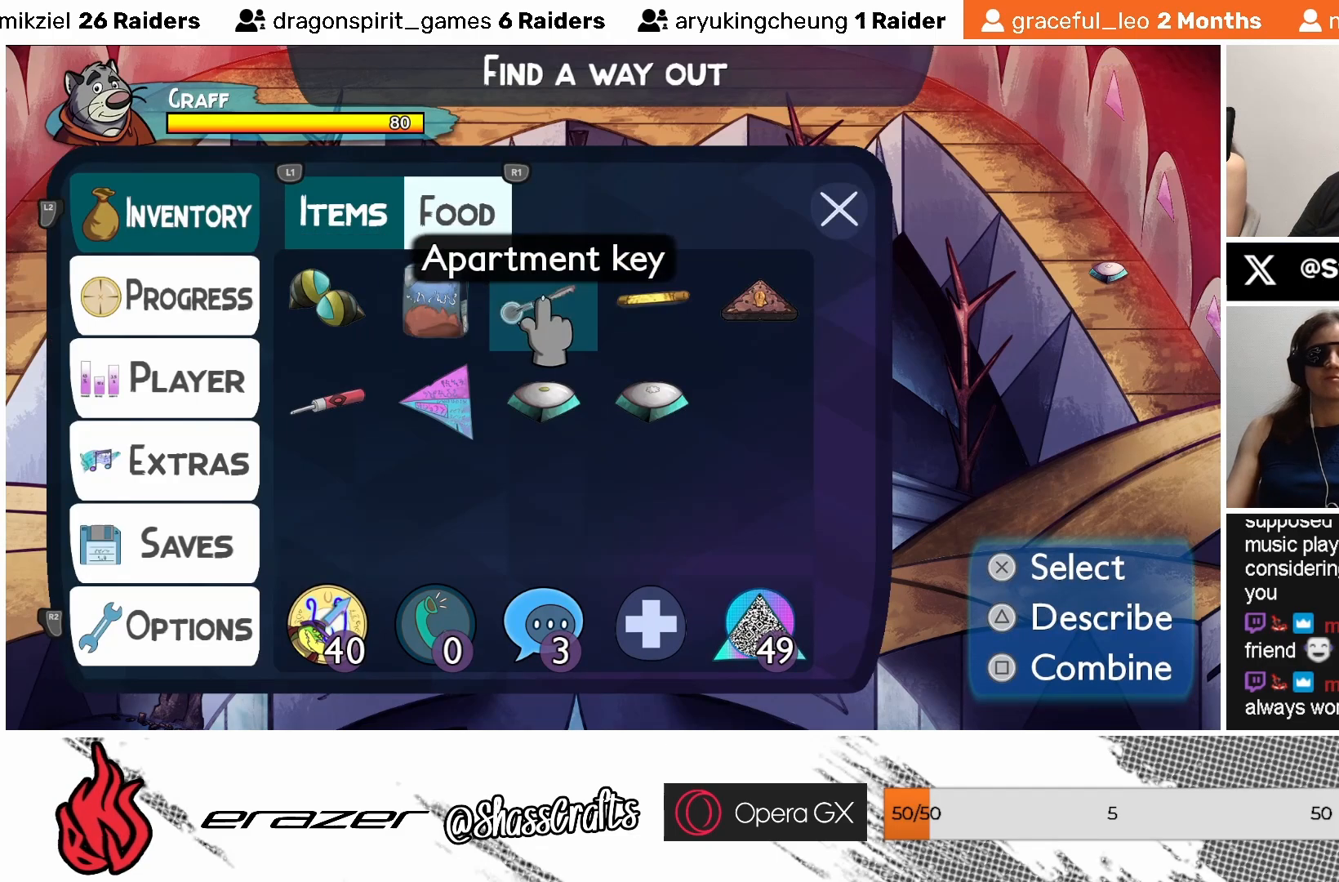
{"buttons": [], "left_stick": "center", "events": [[33, "DPAD_RIGHT", "up"], [133, "DPAD_RIGHT", "down"], [183, "DPAD_RIGHT", "up"], [283, "DPAD_RIGHT", "down"], [333, "DPAD_RIGHT", "up"]]}
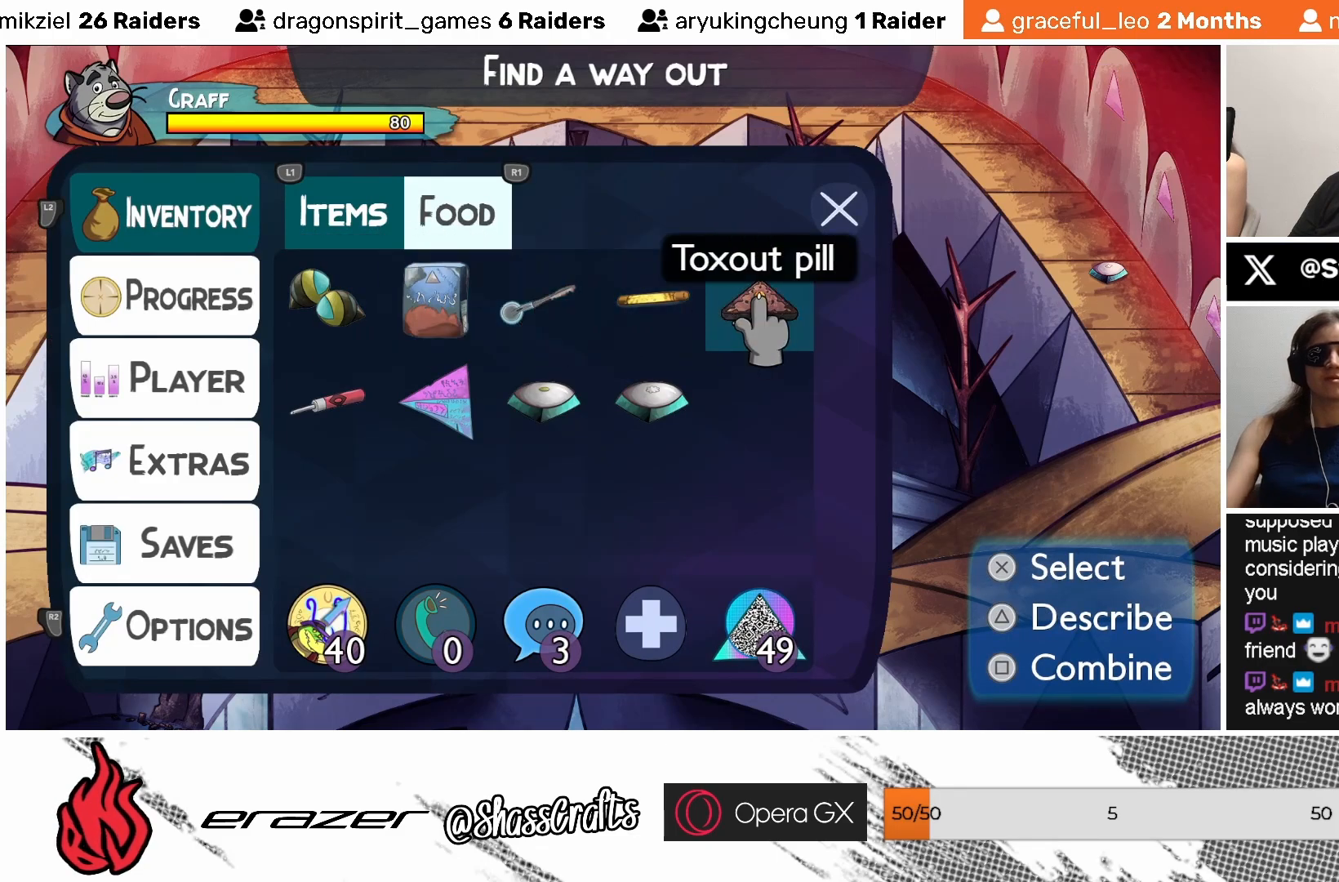
{"buttons": [], "left_stick": "center", "events": [[67, "DPAD_DOWN", "down"], [133, "DPAD_DOWN", "up"]]}
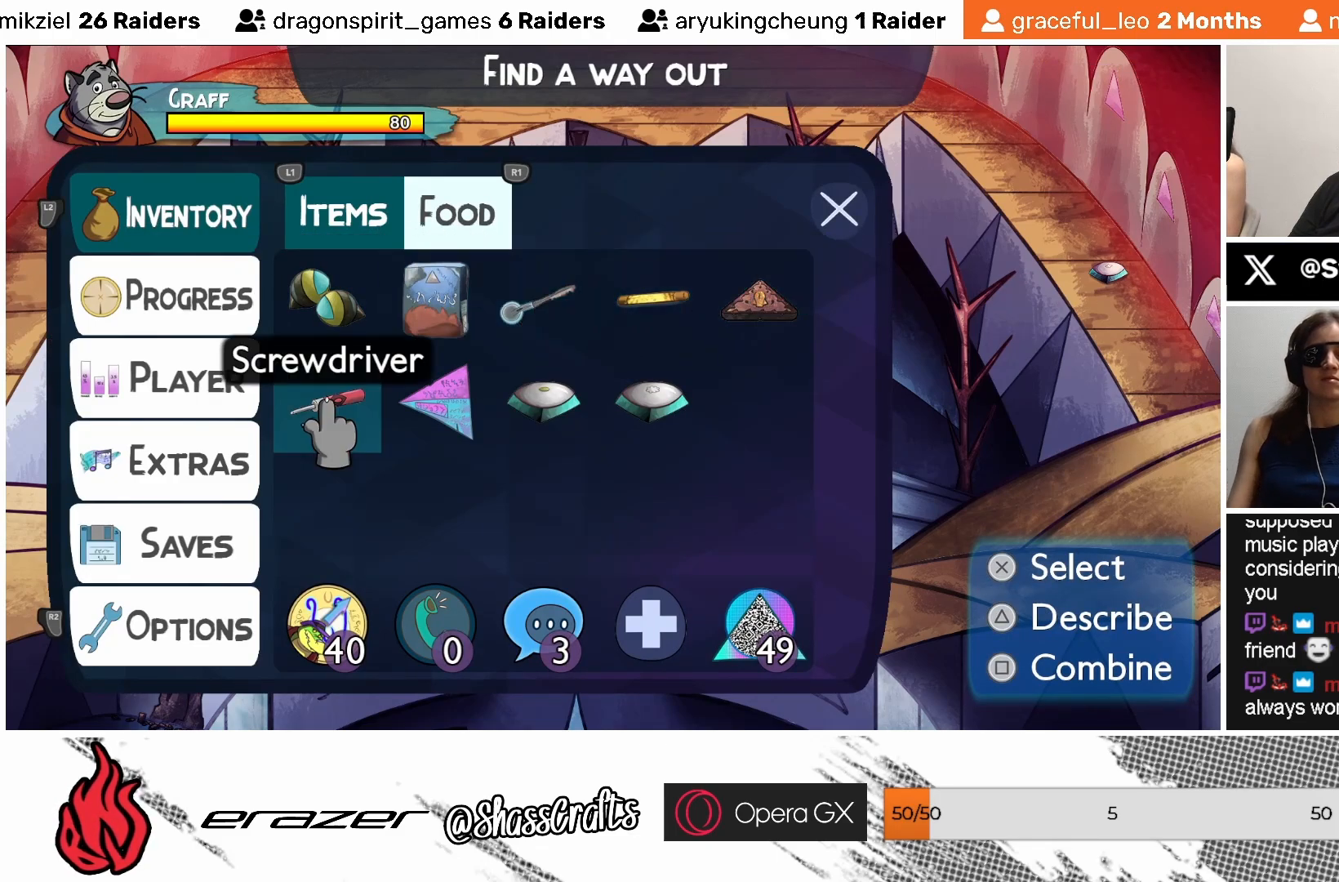
{"buttons": [], "left_stick": "center", "events": [[83, "DPAD_RIGHT", "down"], [183, "DPAD_RIGHT", "up"], [333, "DPAD_RIGHT", "down"], [433, "DPAD_RIGHT", "up"]]}
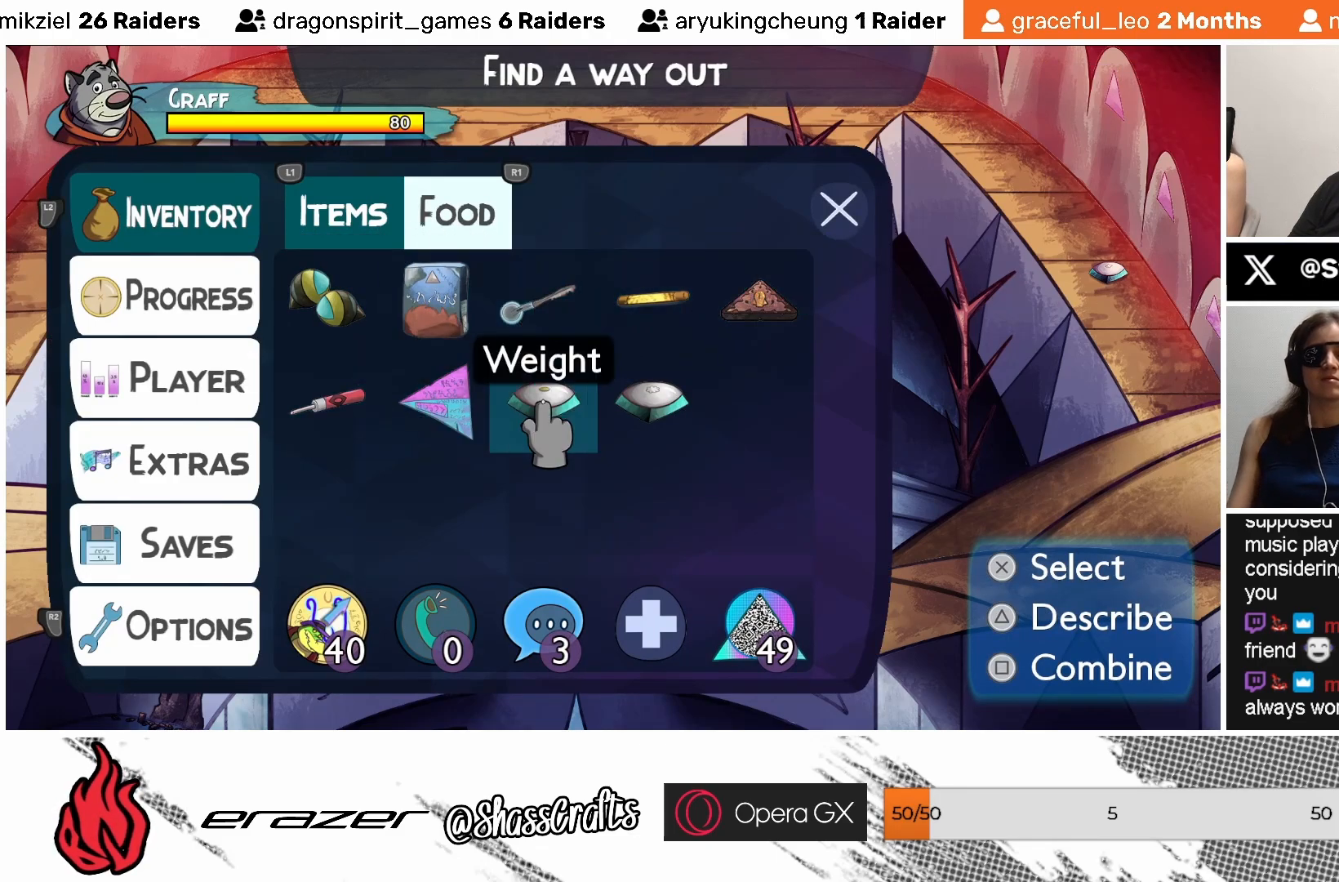
{"buttons": [], "left_stick": "center", "events": [[133, "DPAD_RIGHT", "down"], [200, "DPAD_RIGHT", "up"]]}
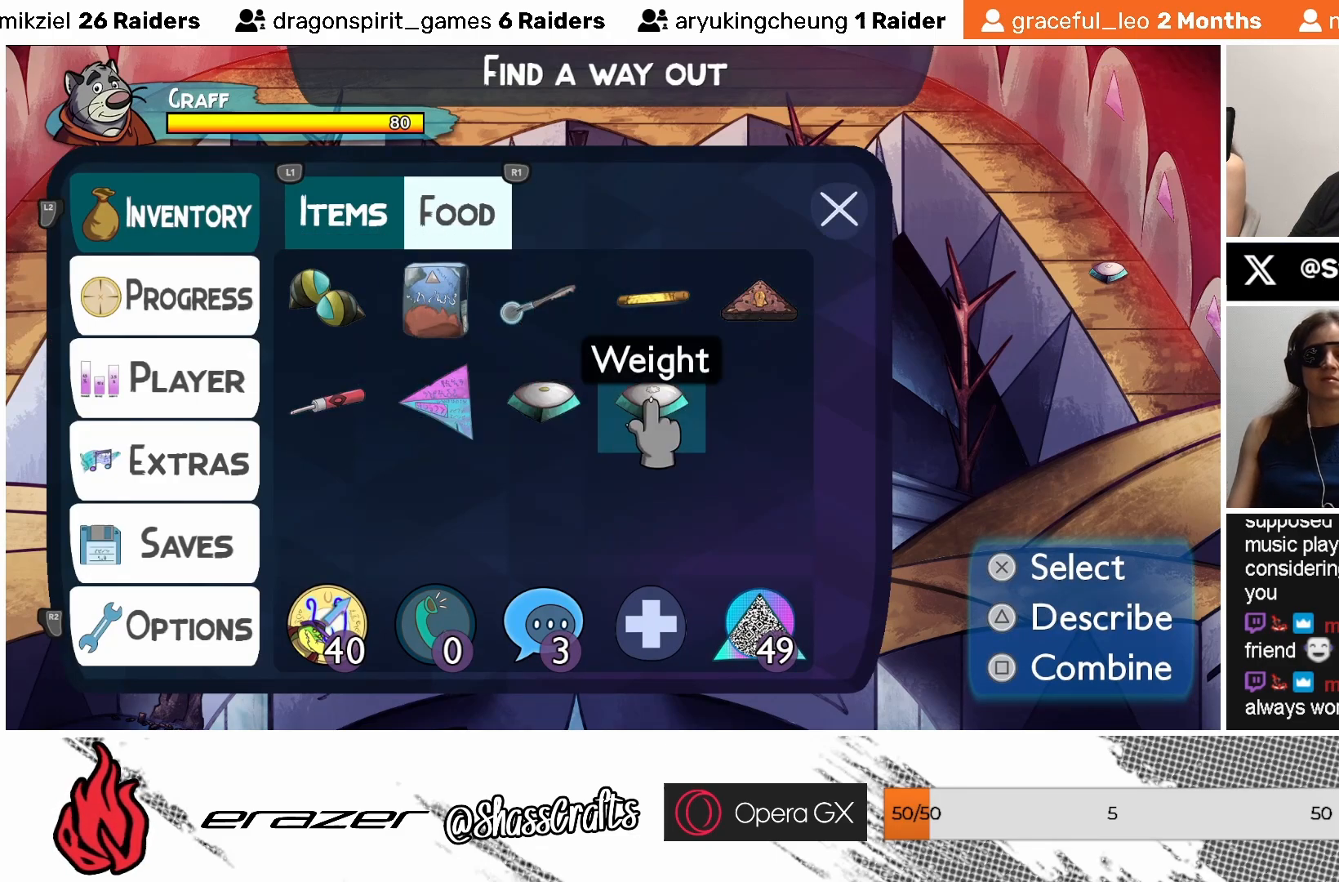
{"buttons": [], "left_stick": "center", "events": []}
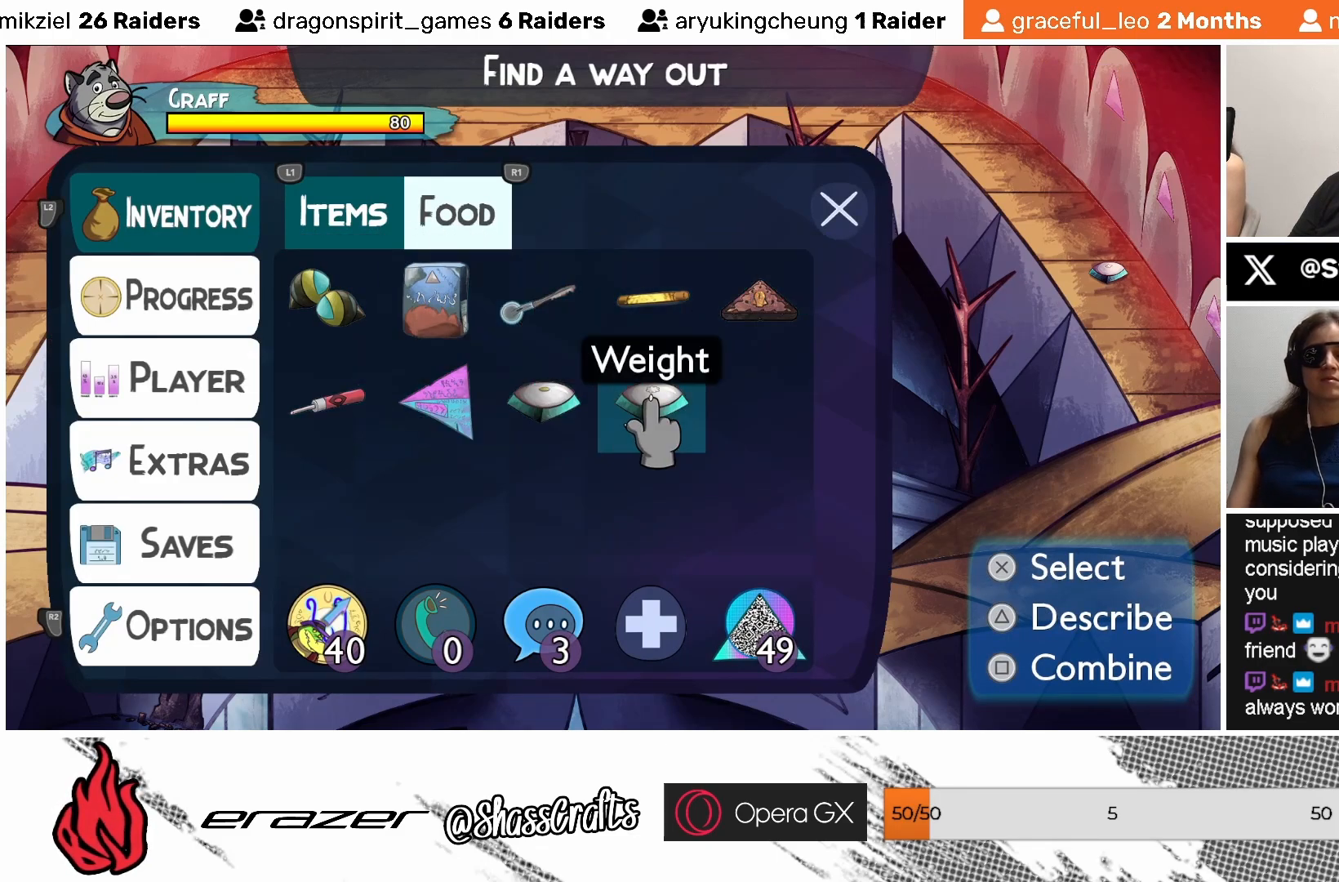
{"buttons": [], "left_stick": "center", "events": [[33, "CROSS", "down"], [133, "CROSS", "up"]]}
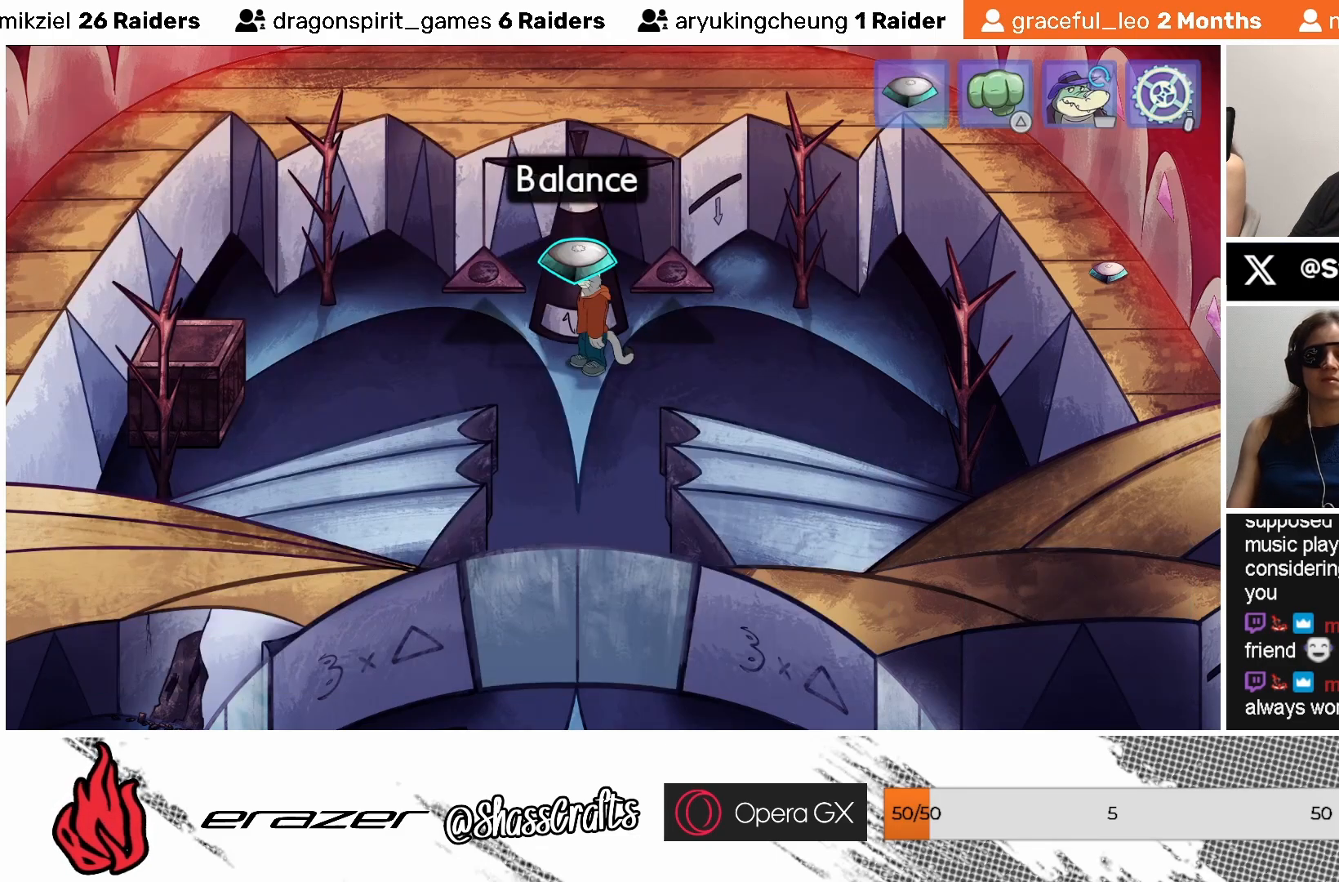
{"buttons": [], "left_stick": "center", "events": []}
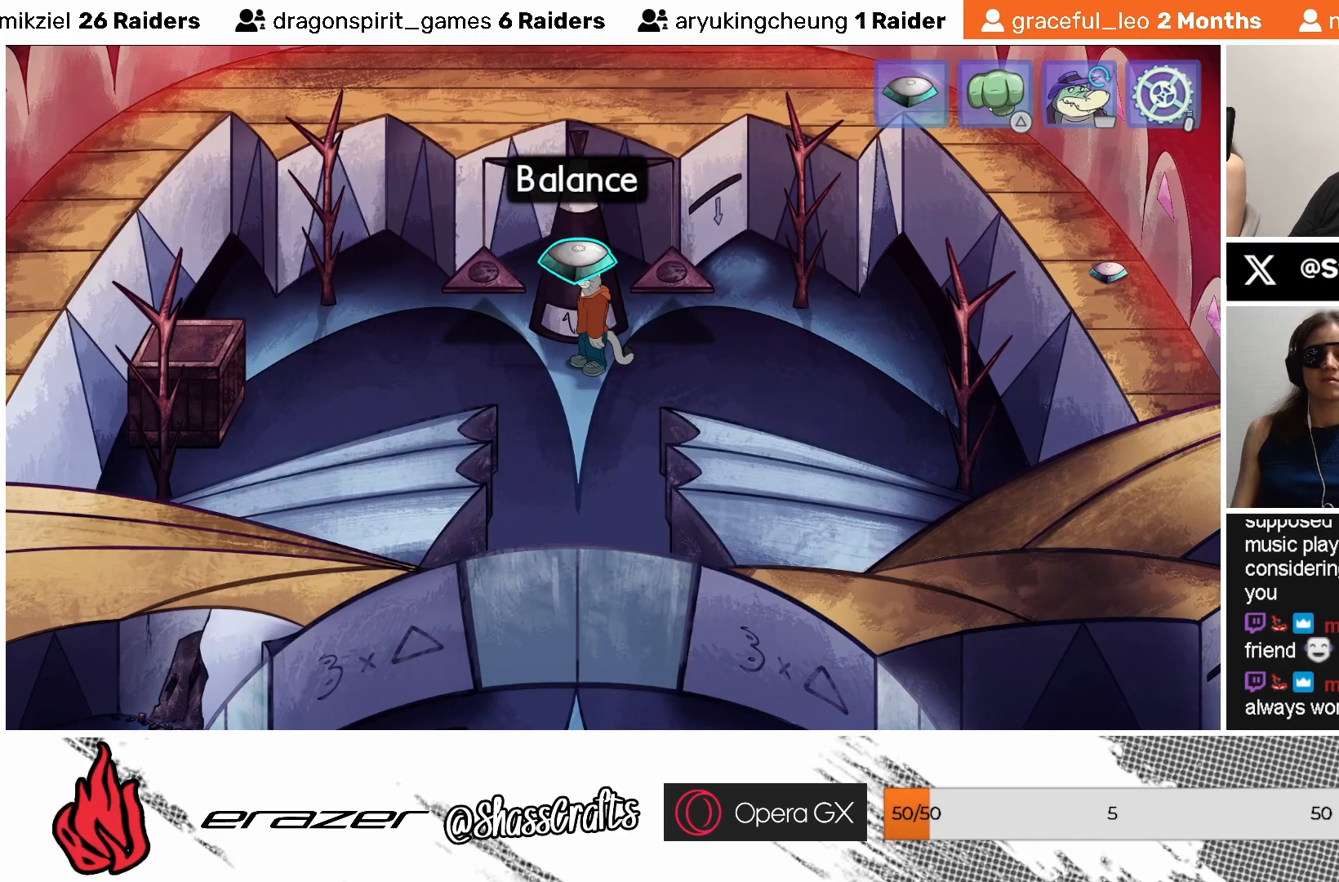
{"buttons": [], "left_stick": "center", "events": []}
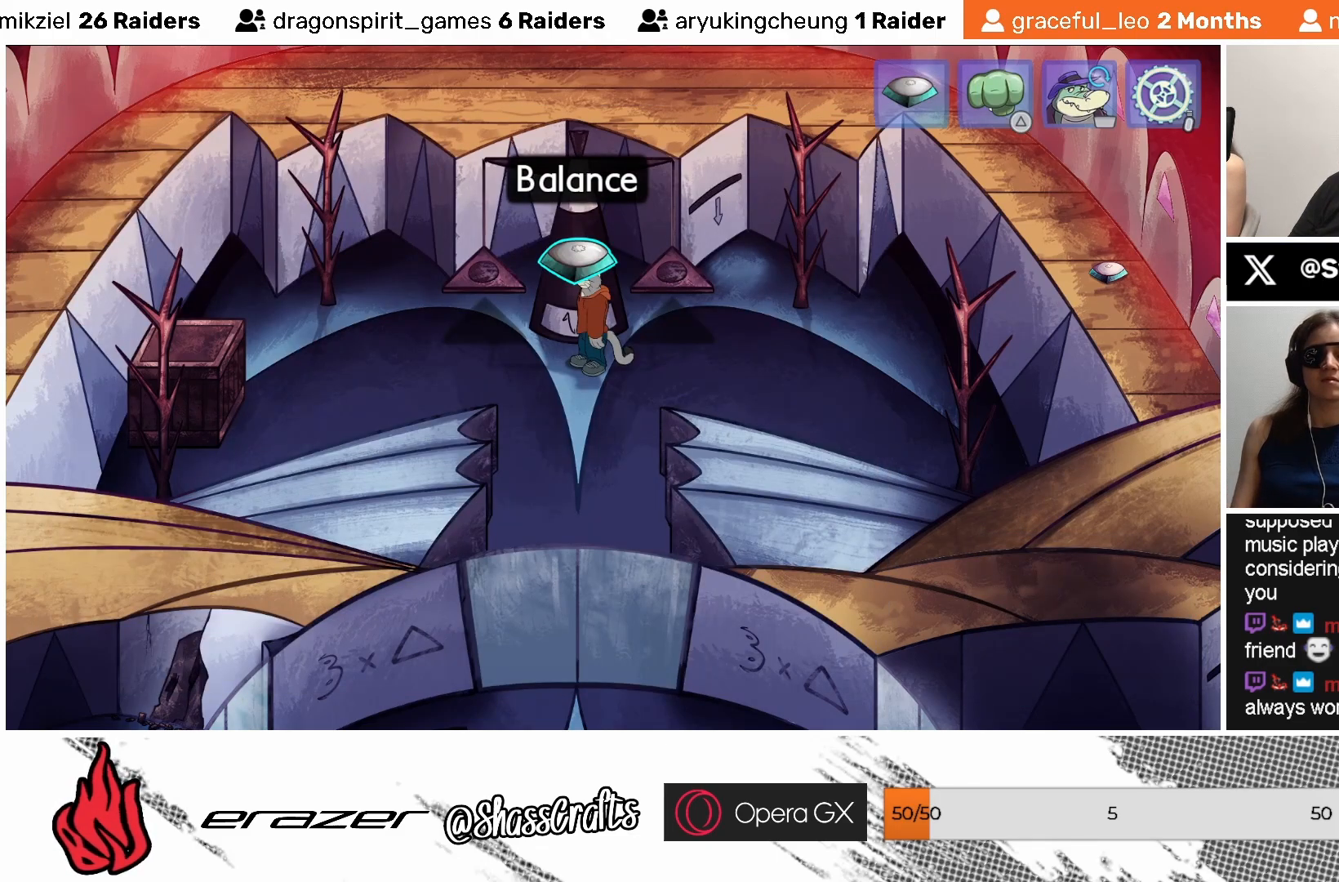
{"buttons": [], "left_stick": "center", "events": [[383, "CROSS", "down"], [483, "CROSS", "up"]]}